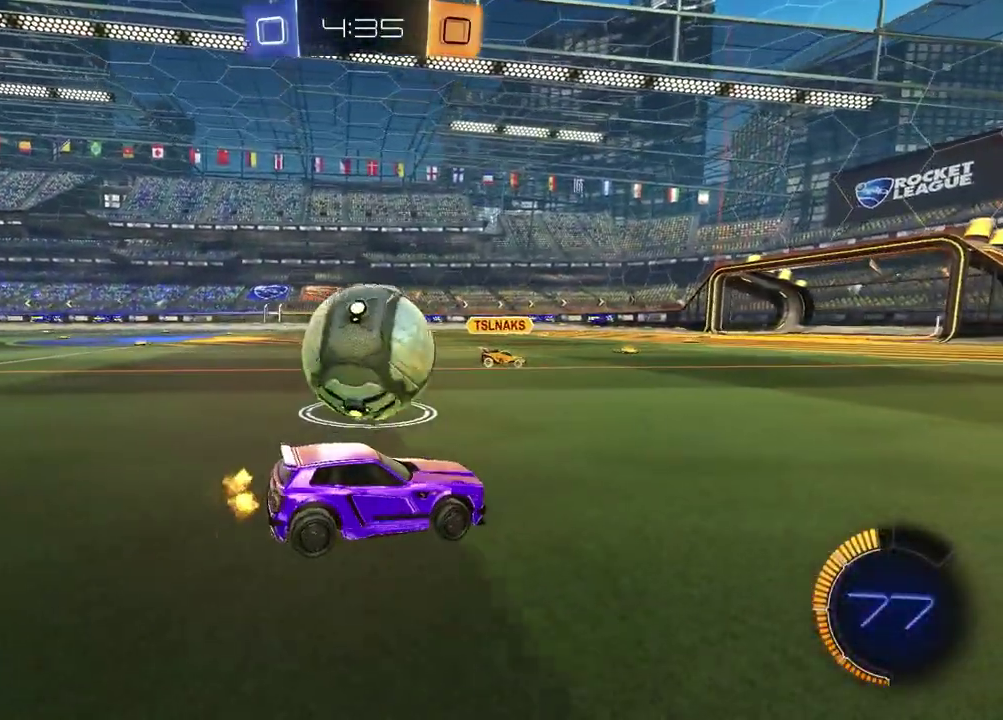
Gameplay with a controller (PlayStation layout); each line is a JSON object with the inputs held at the frame after it. "events" lists button and stick changes between this image and that frame as [ms after this image, input, new state], when the widget could be followed in between. Not read: CROSS.
{"buttons": ["R2"], "left_stick": "up-right", "right_stick": "center", "events": [[300, "left_stick", "left"], [400, "left_stick", "center"], [483, "left_stick", "up-right"]]}
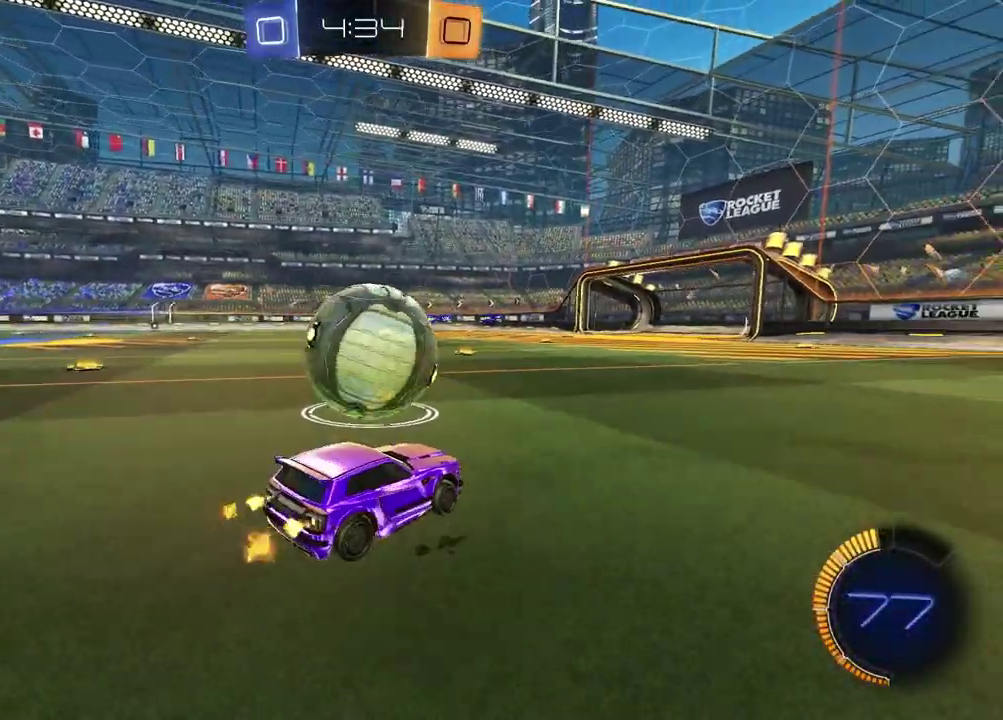
{"buttons": ["L2"], "left_stick": "left", "right_stick": "center", "events": [[50, "left_stick", "right"], [133, "left_stick", "up-right"], [367, "R2", "up"], [383, "left_stick", "left"], [400, "L2", "down"]]}
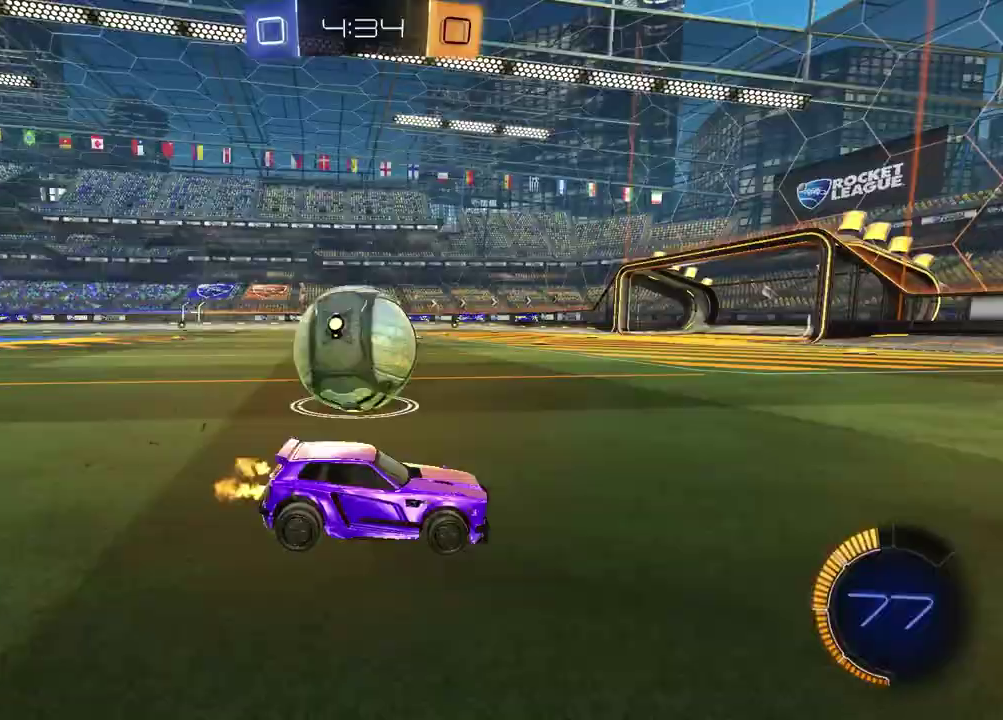
{"buttons": ["R2"], "left_stick": "left", "right_stick": "center", "events": [[17, "L2", "up"], [117, "R2", "down"], [250, "R1", "down"], [267, "left_stick", "center"], [450, "R1", "up"], [483, "left_stick", "left"]]}
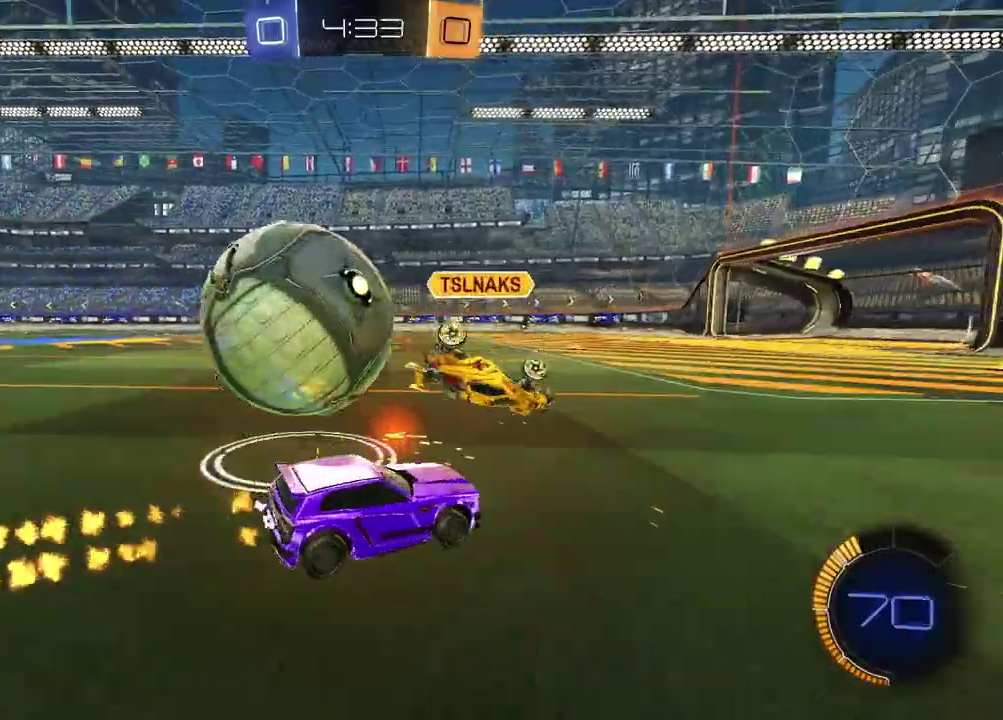
{"buttons": ["TRIANGLE", "R2"], "left_stick": "left", "right_stick": "center", "events": [[67, "left_stick", "center"], [100, "R2", "up"], [117, "left_stick", "left"], [167, "R2", "down"], [400, "TRIANGLE", "down"]]}
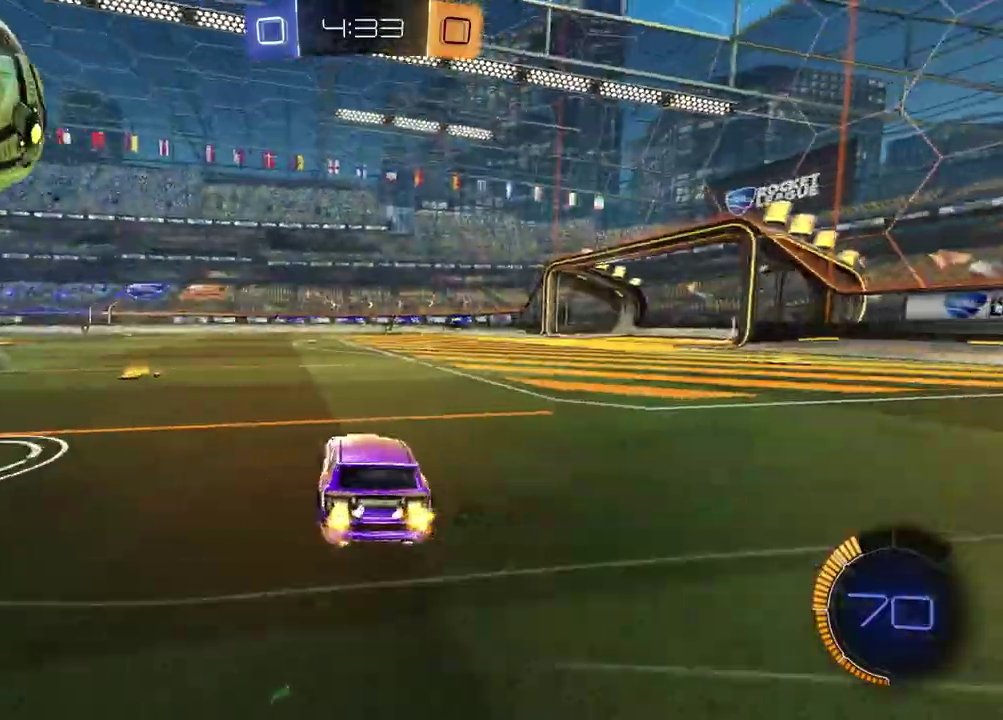
{"buttons": [], "left_stick": "center", "right_stick": "center", "events": [[17, "L1", "down"], [17, "TRIANGLE", "up"], [83, "L1", "up"], [233, "R2", "up"], [367, "left_stick", "center"]]}
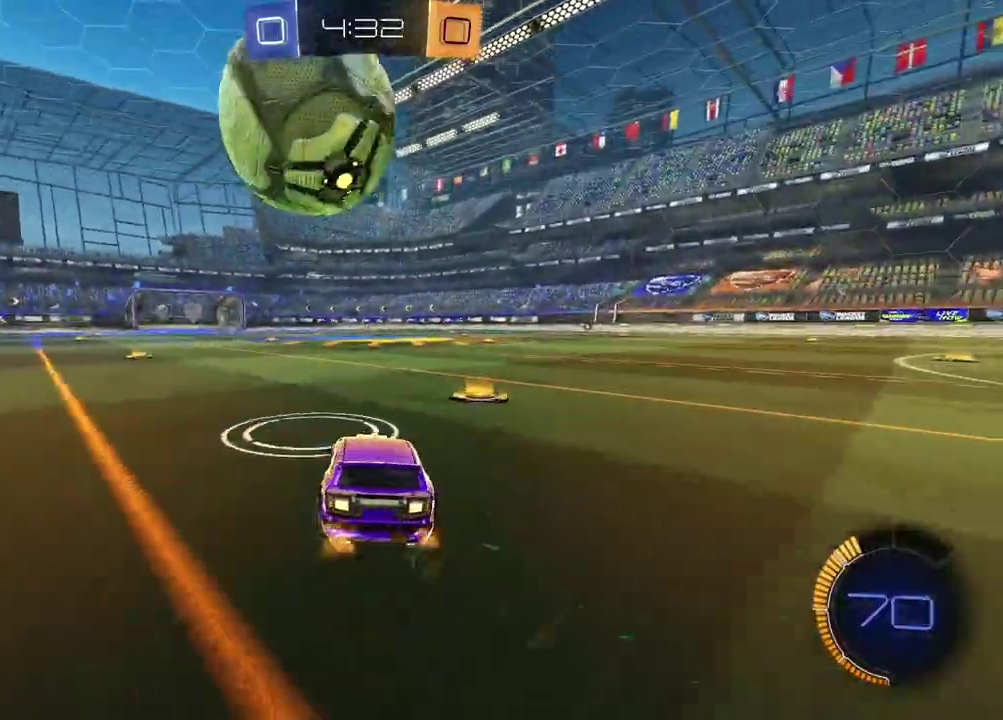
{"buttons": ["R2"], "left_stick": "right", "right_stick": "center", "events": [[83, "R2", "down"], [117, "L1", "down"], [117, "TRIANGLE", "down"], [117, "left_stick", "right"], [217, "TRIANGLE", "up"], [283, "L1", "up"]]}
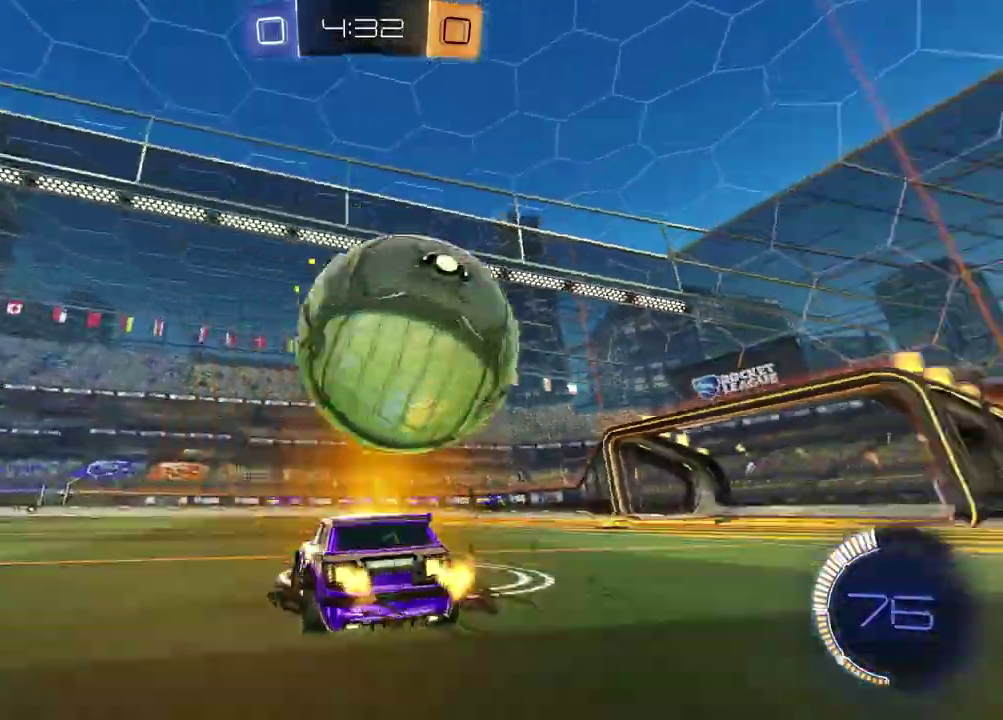
{"buttons": ["R2"], "left_stick": "center", "right_stick": "center", "events": [[17, "left_stick", "center"], [67, "R2", "up"], [183, "left_stick", "right"], [200, "R2", "down"], [217, "R1", "down"], [317, "left_stick", "center"], [400, "R1", "up"]]}
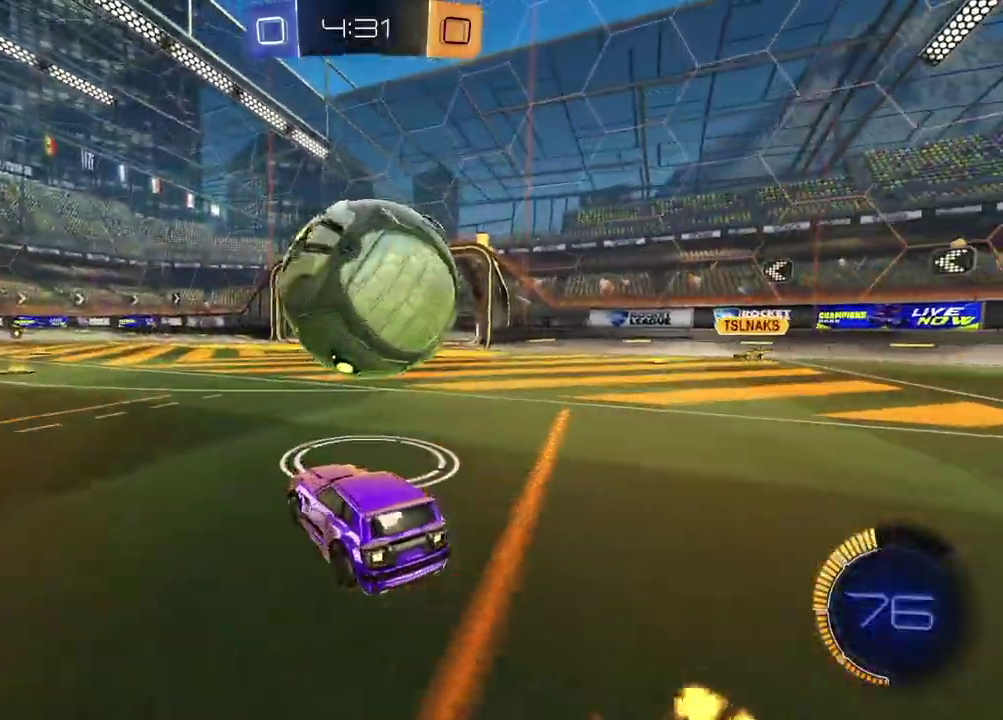
{"buttons": ["R1", "R2"], "left_stick": "up", "right_stick": "center", "events": [[83, "R1", "down"], [250, "R1", "up"], [350, "R1", "down"], [483, "left_stick", "up"]]}
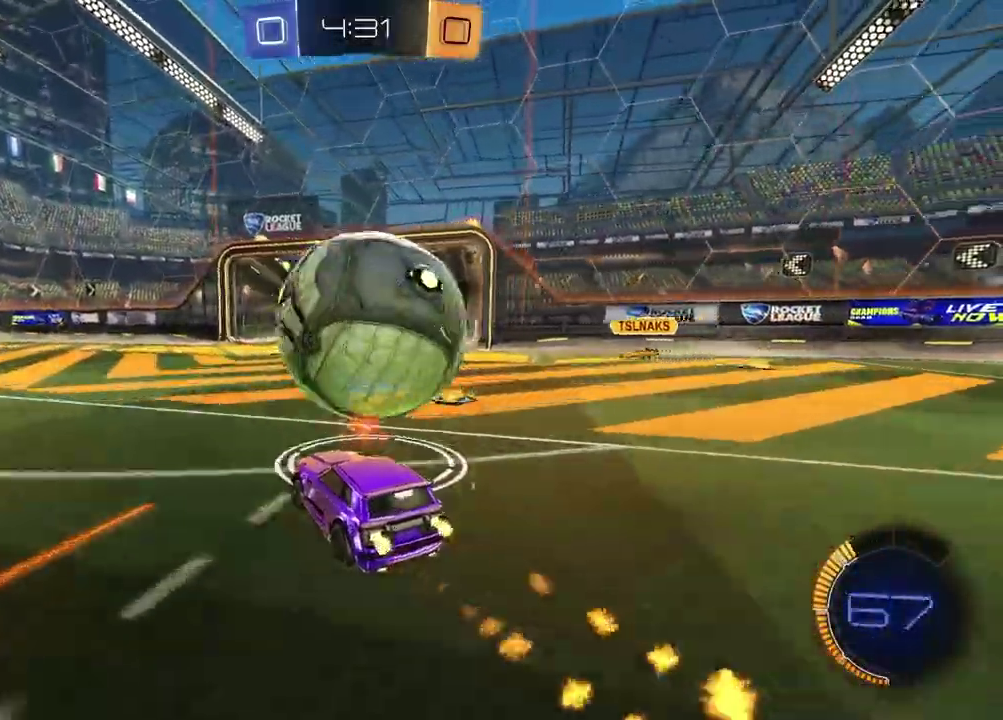
{"buttons": ["R1", "R2"], "left_stick": "down", "right_stick": "center", "events": [[100, "left_stick", "down-left"], [250, "left_stick", "right"], [333, "left_stick", "down"]]}
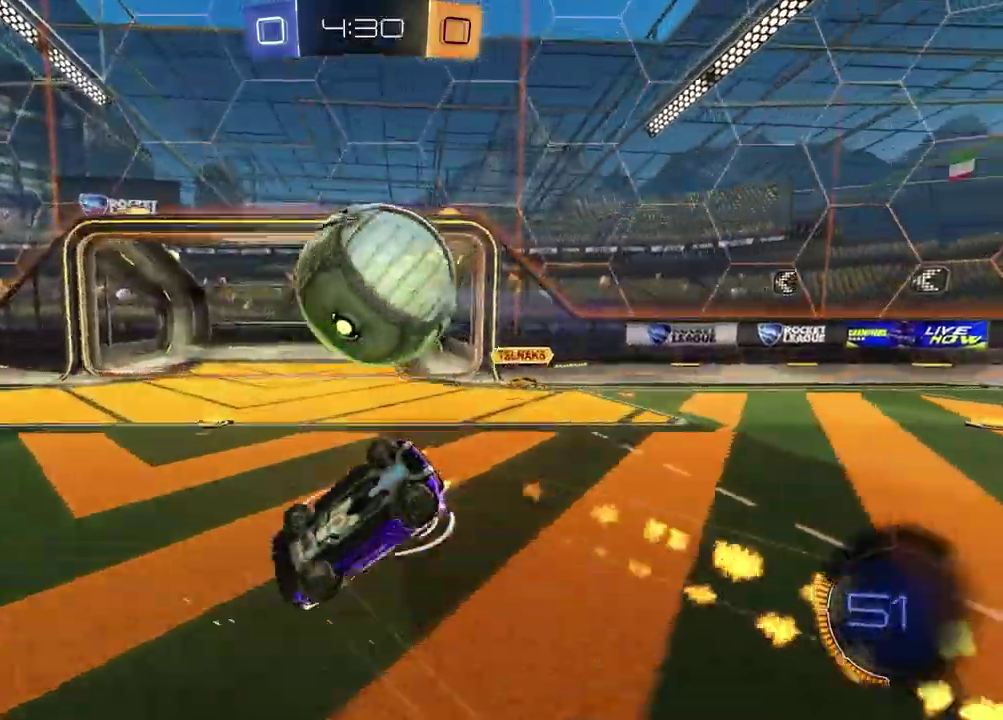
{"buttons": [], "left_stick": "down-left", "right_stick": "center", "events": [[150, "SQUARE", "down"], [150, "left_stick", "up-left"], [417, "R1", "up"], [417, "SQUARE", "up"], [483, "left_stick", "down-left"], [500, "R2", "up"]]}
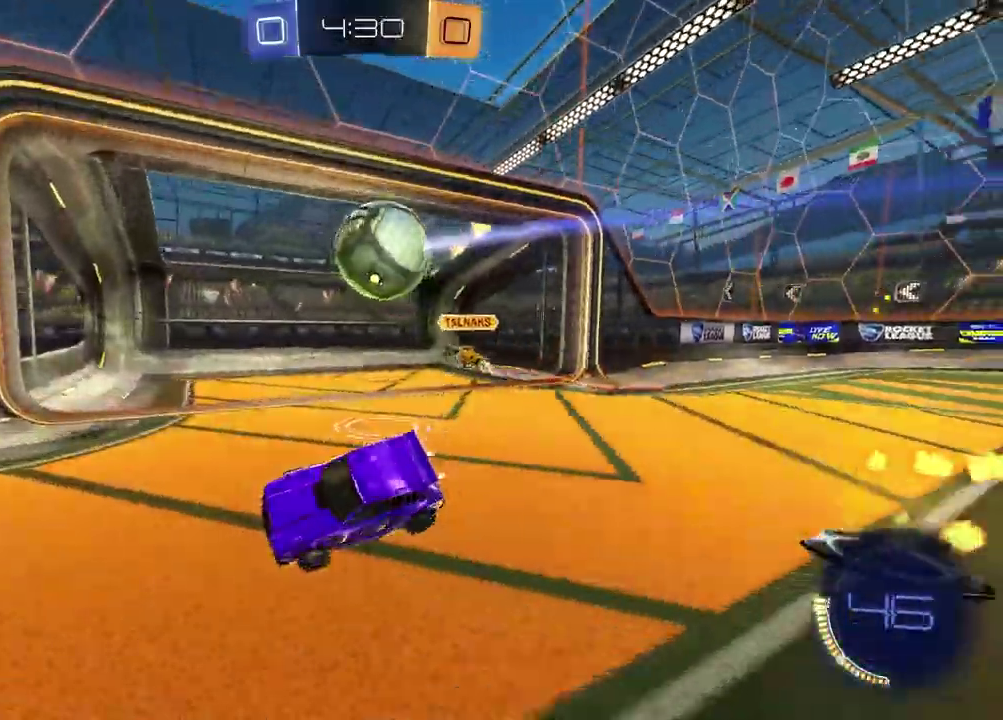
{"buttons": ["TRIANGLE"], "left_stick": "center", "right_stick": "center", "events": [[83, "left_stick", "left"], [383, "left_stick", "center"], [450, "TRIANGLE", "down"]]}
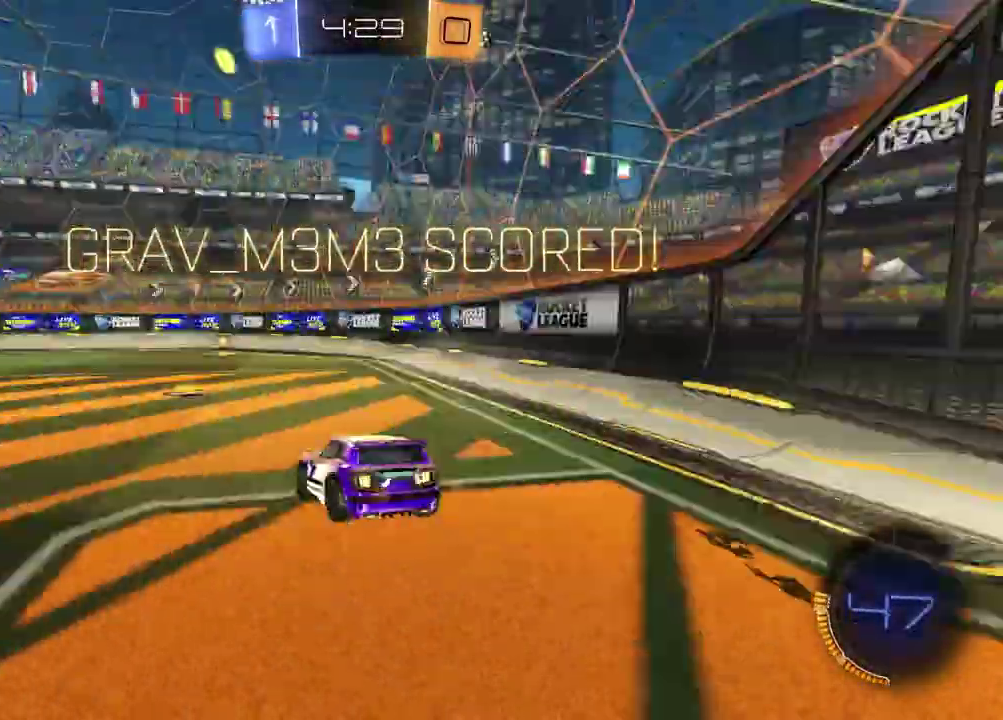
{"buttons": [], "left_stick": "right", "right_stick": "center", "events": [[67, "TRIANGLE", "up"], [383, "left_stick", "down-left"], [450, "left_stick", "up-right"], [500, "left_stick", "right"]]}
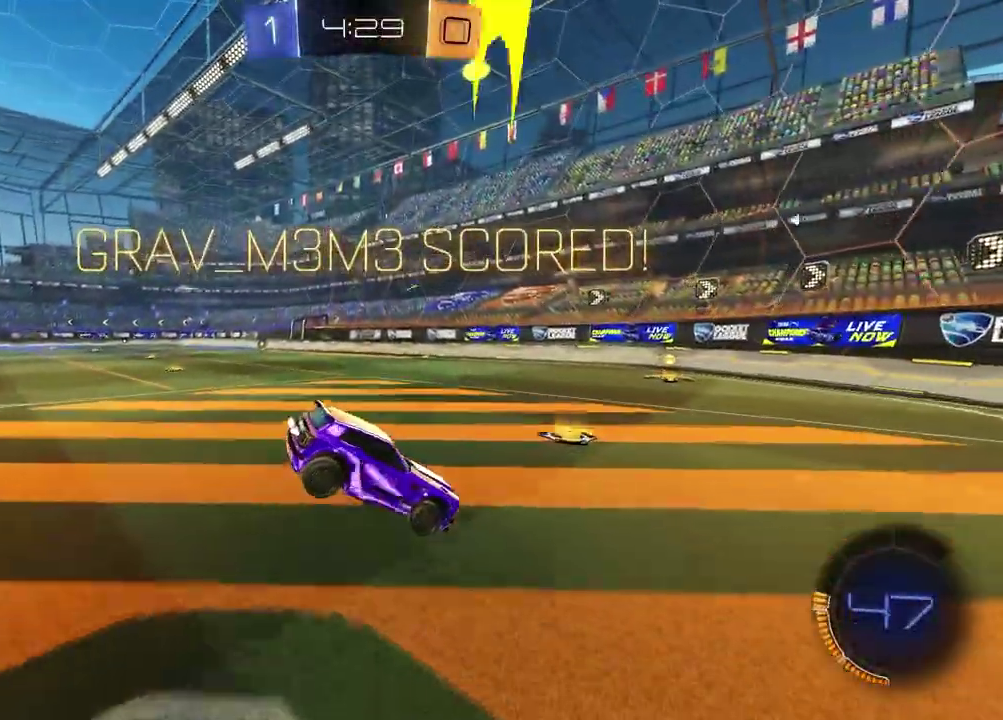
{"buttons": [], "left_stick": "down-left", "right_stick": "center", "events": [[183, "left_stick", "down-right"], [250, "left_stick", "down"], [500, "left_stick", "down-left"]]}
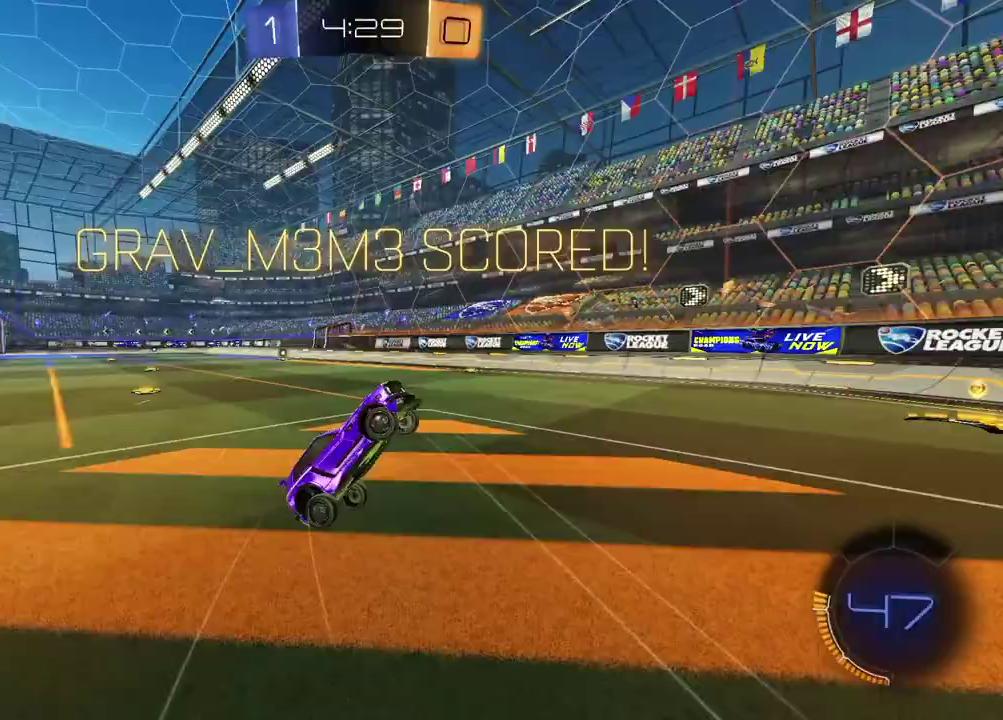
{"buttons": ["L1"], "left_stick": "left", "right_stick": "center", "events": [[100, "left_stick", "left"], [150, "L1", "down"], [150, "R1", "down"], [150, "left_stick", "up-left"], [200, "left_stick", "up"], [333, "R1", "up"], [450, "left_stick", "left"]]}
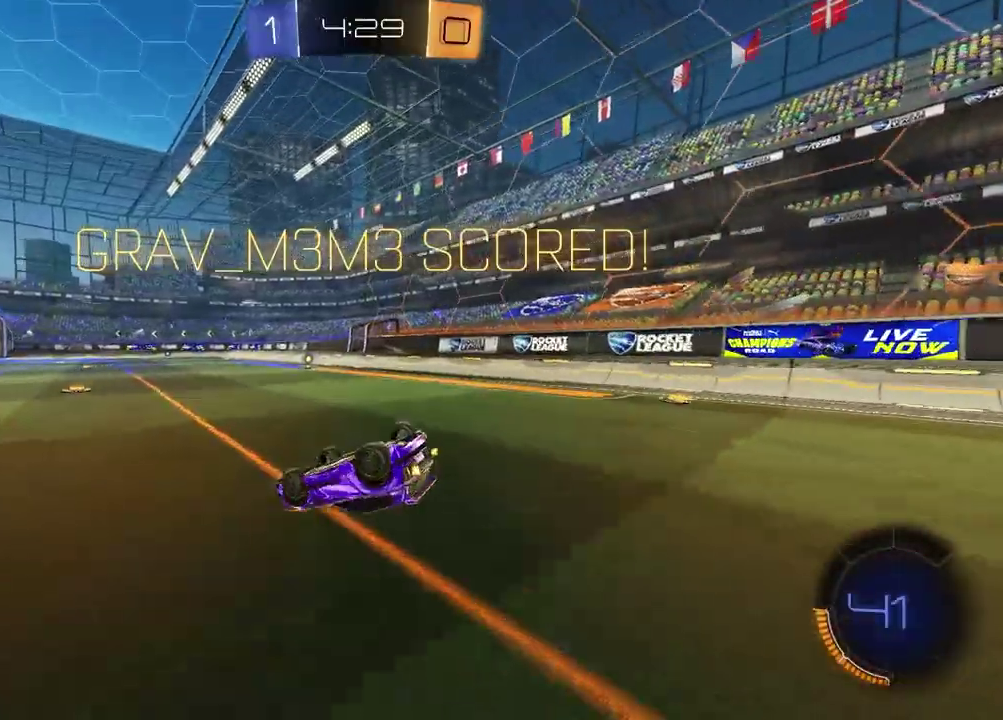
{"buttons": ["L1"], "left_stick": "center", "right_stick": "center", "events": [[200, "left_stick", "down-left"], [483, "left_stick", "center"]]}
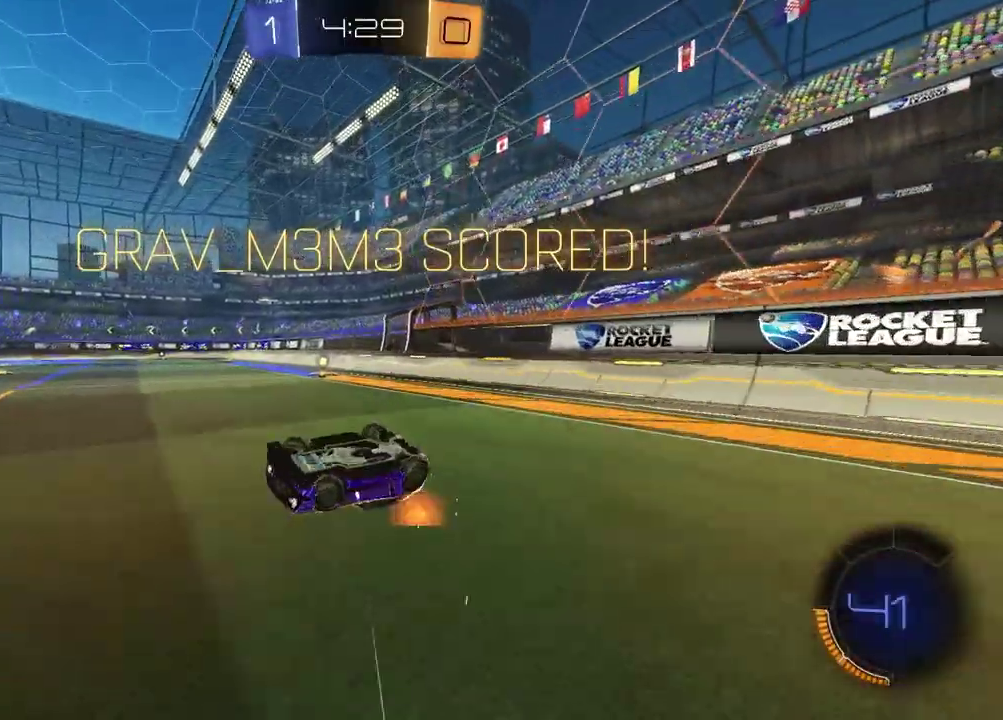
{"buttons": [], "left_stick": "up-left", "right_stick": "center", "events": [[250, "left_stick", "left"], [383, "L1", "up"], [383, "left_stick", "up-left"]]}
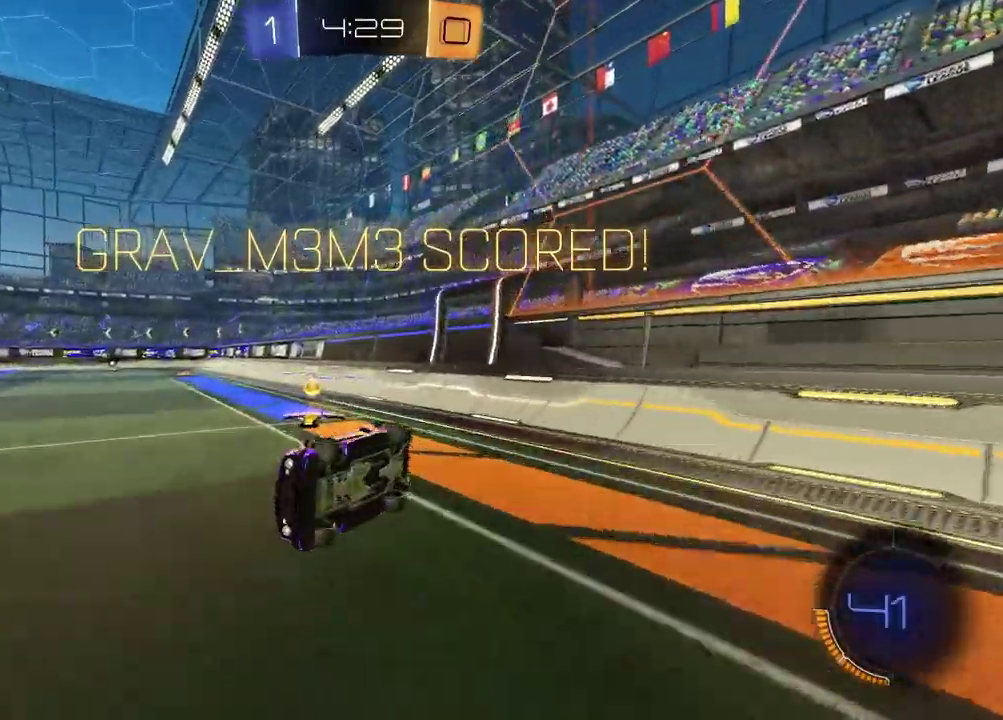
{"buttons": [], "left_stick": "down-right", "right_stick": "center"}
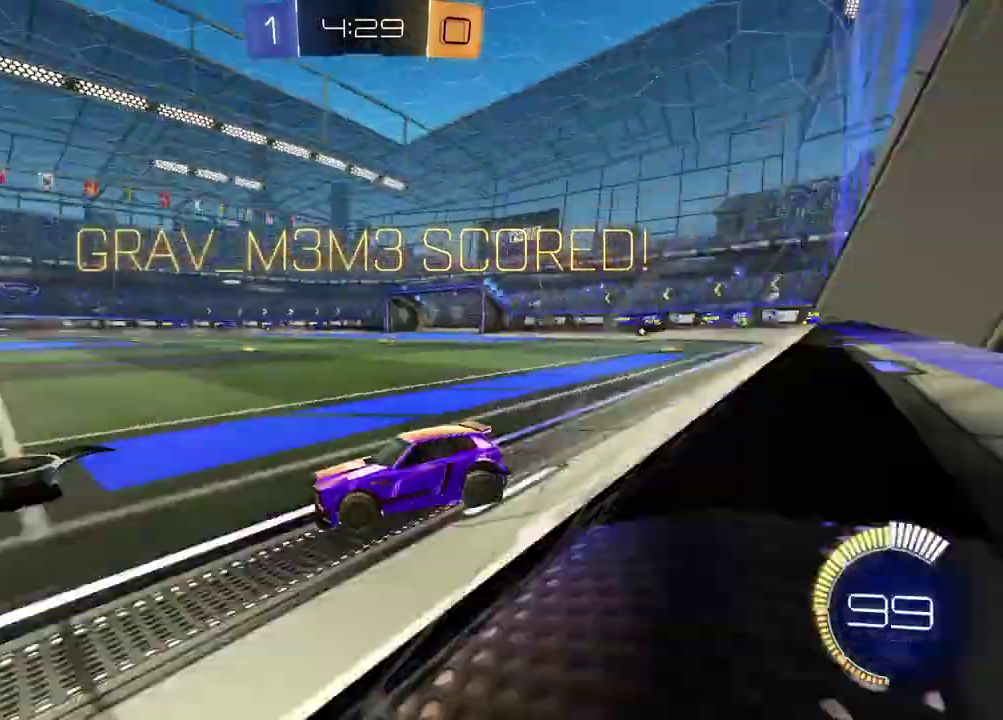
{"buttons": ["R1"], "left_stick": "center", "right_stick": "center", "events": [[17, "R1", "down"], [400, "left_stick", "down-left"], [467, "left_stick", "center"]]}
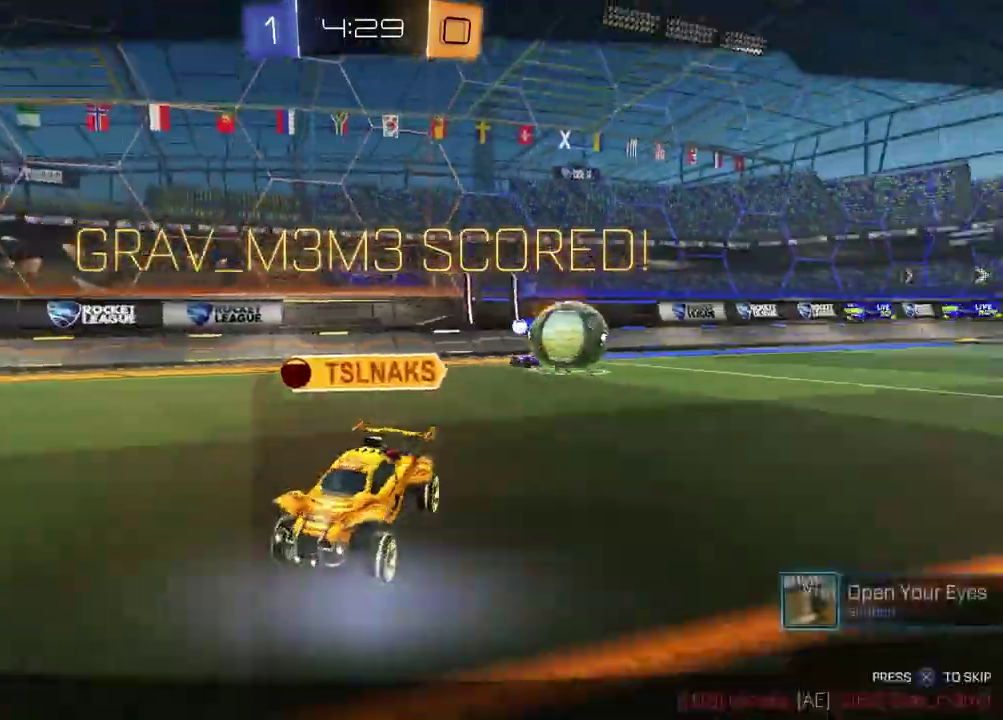
{"buttons": [], "left_stick": "center", "right_stick": "center", "events": [[83, "R1", "up"]]}